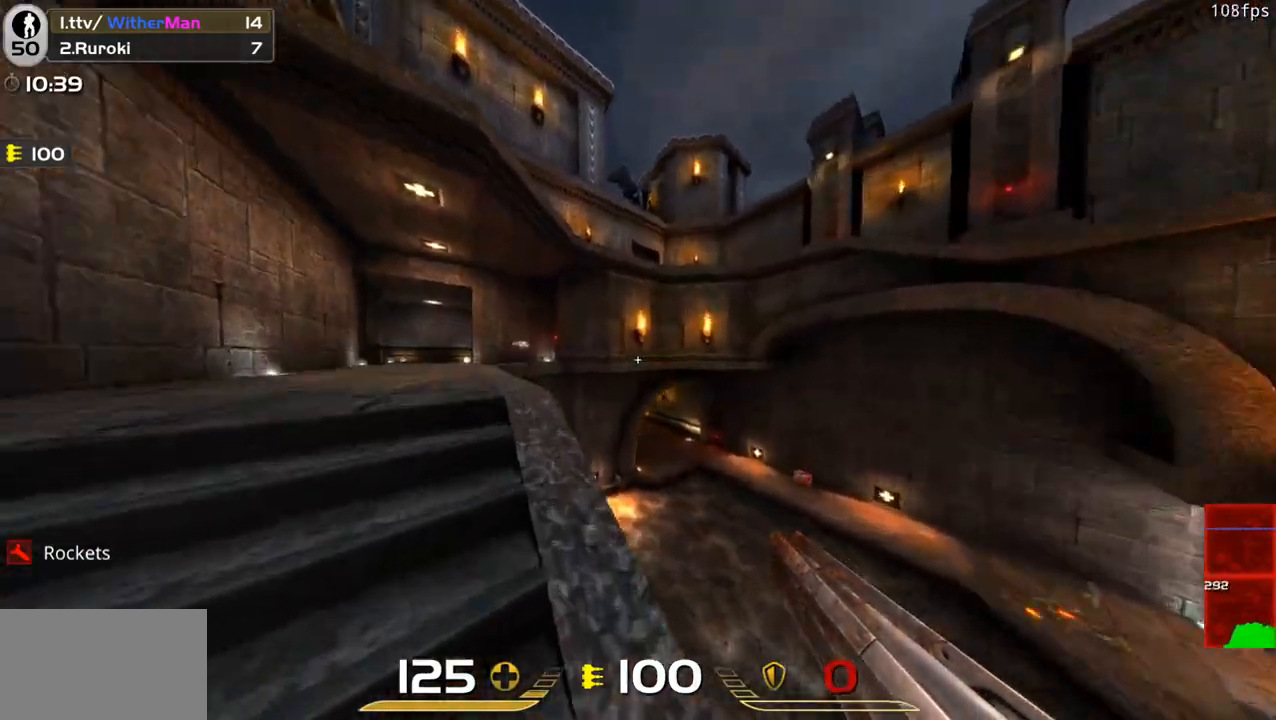
Gameplay with keyboard and mouse; each line is a JSON object with the keys and mouse buttons held at the frame after it. "events" lists presses ("down") and releases ("up") of "1", "2", "3", "4", "5", "a", "alt", "c", "caps_lock", "ctrl", "d", "e", "f", "g", "q", "r", "s", "shift", "space", "t", "tab", "v", "w", "x", "z", "mouse_left", "mouse_wheel" and "mouse_right" between this image and that frame as [ms after this image, input, new state], when the widget could be followed in between. "mouse_left", "mouse_wheel", "mouse_right" = the "left", "wheel", "right" buttons of the "mouse" list. No other keys are recorded. "wheel" means that the mouse wheel is clicked or scrolled. Not read: mouse_move.
{"keys": ["d", "w"], "mouse": [], "events": [[166, "a", "down"], [250, "space", "down"], [350, "a", "up"], [350, "d", "down"], [433, "space", "up"]]}
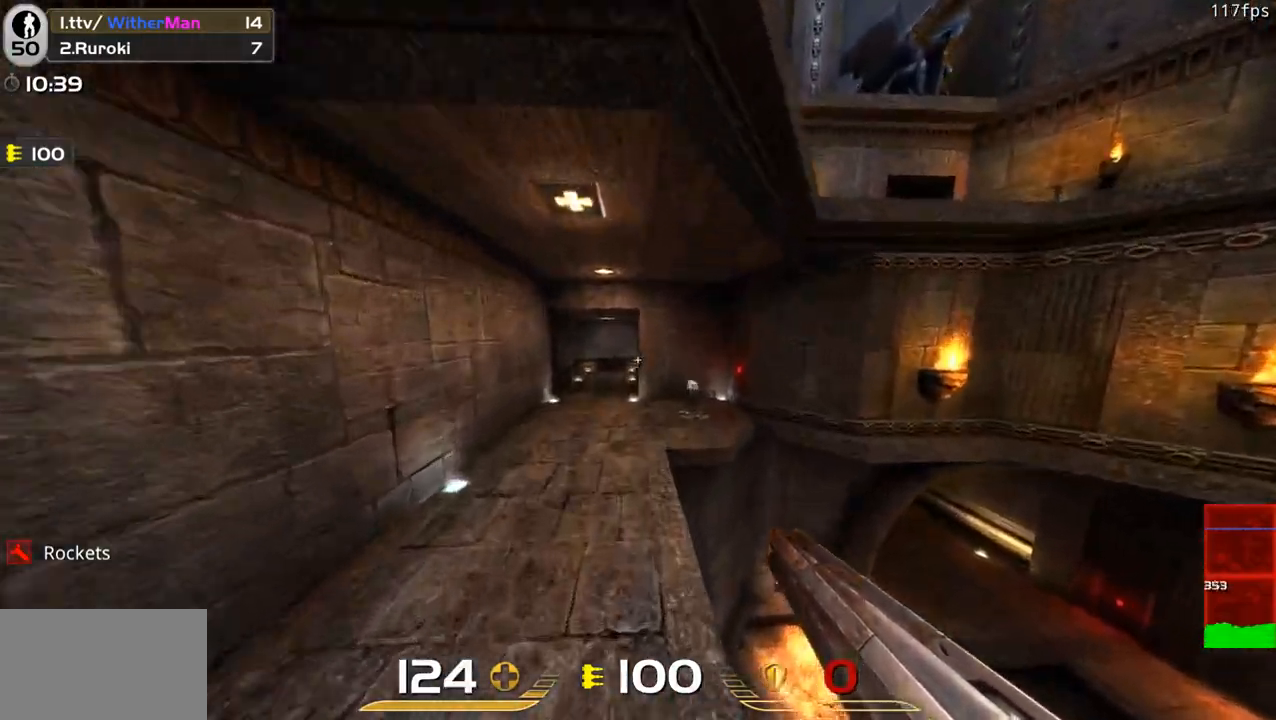
{"keys": ["w"], "mouse": [], "events": [[500, "d", "up"]]}
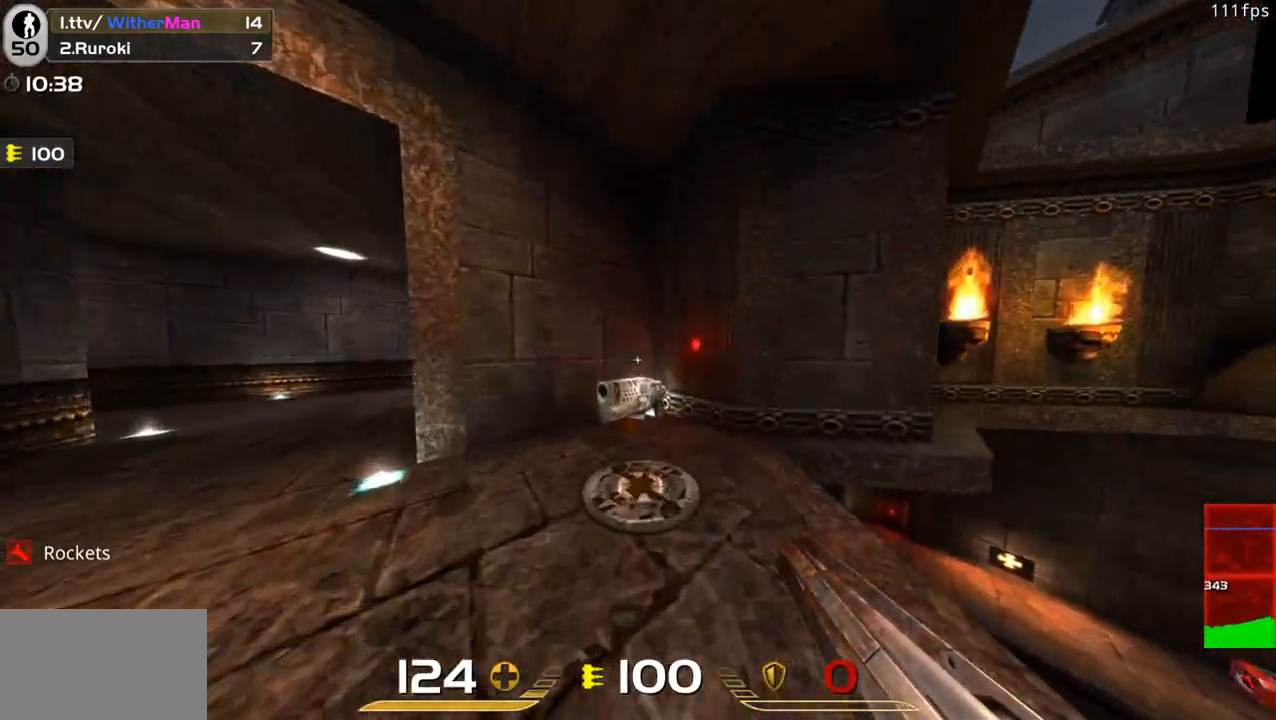
{"keys": ["a", "w"], "mouse": [], "events": [[183, "d", "down"], [183, "w", "up"], [233, "s", "down"], [283, "a", "down"], [283, "d", "up"], [333, "s", "up"], [466, "w", "down"]]}
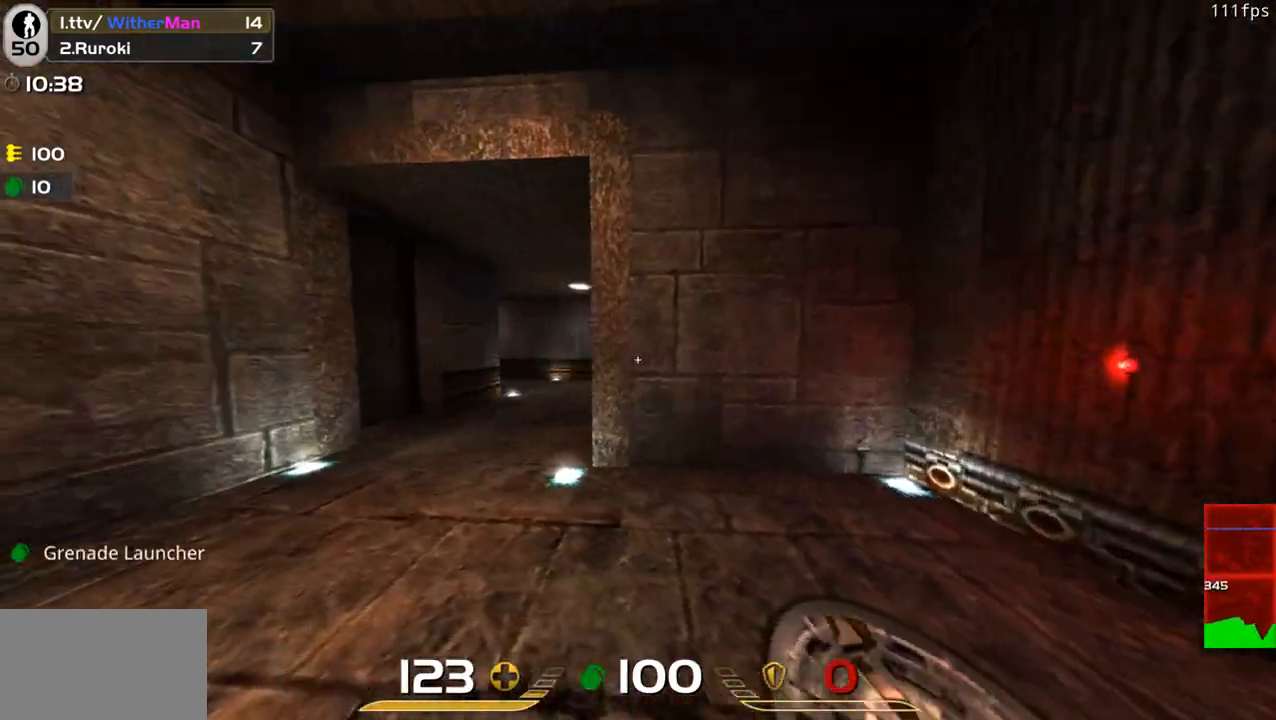
{"keys": [], "mouse": ["left"], "events": [[116, "a", "up"], [116, "w", "up"], [200, "s", "down"], [250, "mouse_left", "down"], [400, "mouse_left", "up"], [400, "s", "up"], [433, "mouse_left", "down"]]}
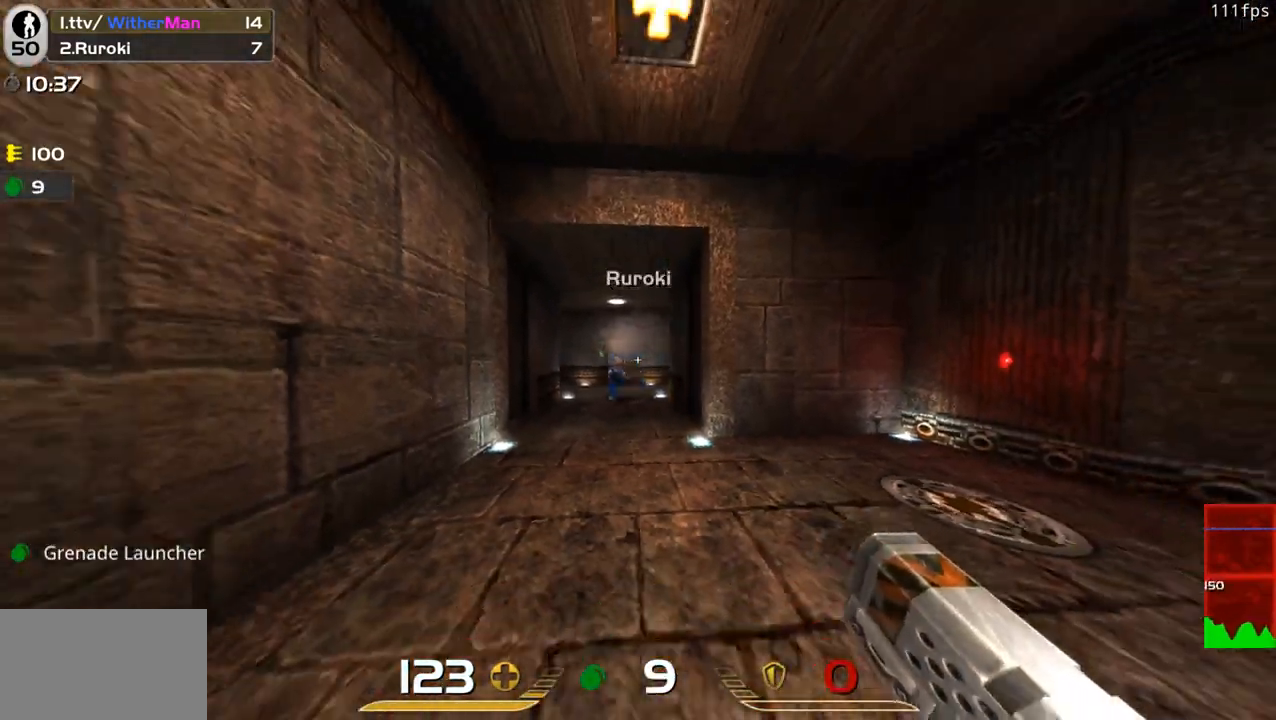
{"keys": ["d", "s"], "mouse": ["left"], "events": [[33, "mouse_left", "up"], [33, "s", "down"], [83, "mouse_left", "down"], [166, "mouse_left", "up"], [266, "mouse_left", "down"], [366, "mouse_left", "up"], [366, "space", "down"], [450, "mouse_left", "down"], [500, "d", "down"], [500, "space", "up"]]}
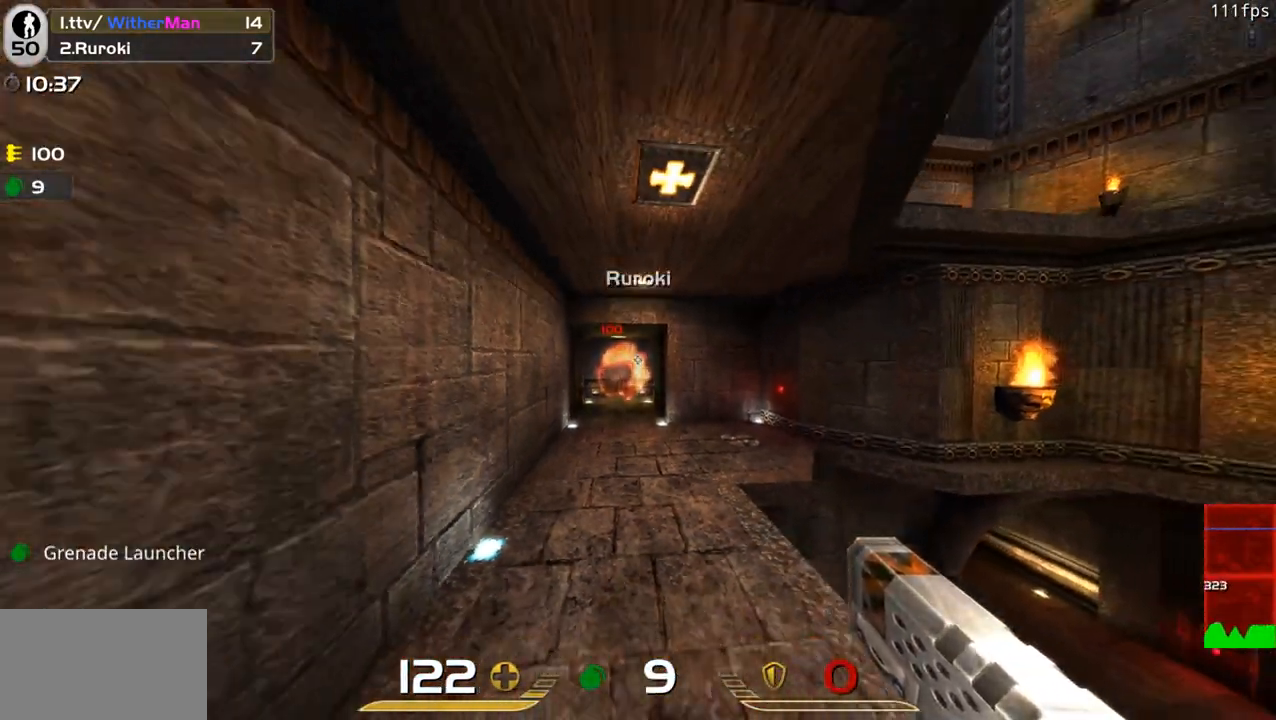
{"keys": ["w"], "mouse": ["left"], "events": [[50, "mouse_left", "up"], [100, "mouse_left", "down"], [150, "a", "down"], [150, "d", "up"], [183, "s", "up"], [233, "mouse_left", "up"], [283, "mouse_left", "down"], [283, "w", "down"], [333, "a", "up"], [383, "mouse_left", "up"], [466, "mouse_left", "down"]]}
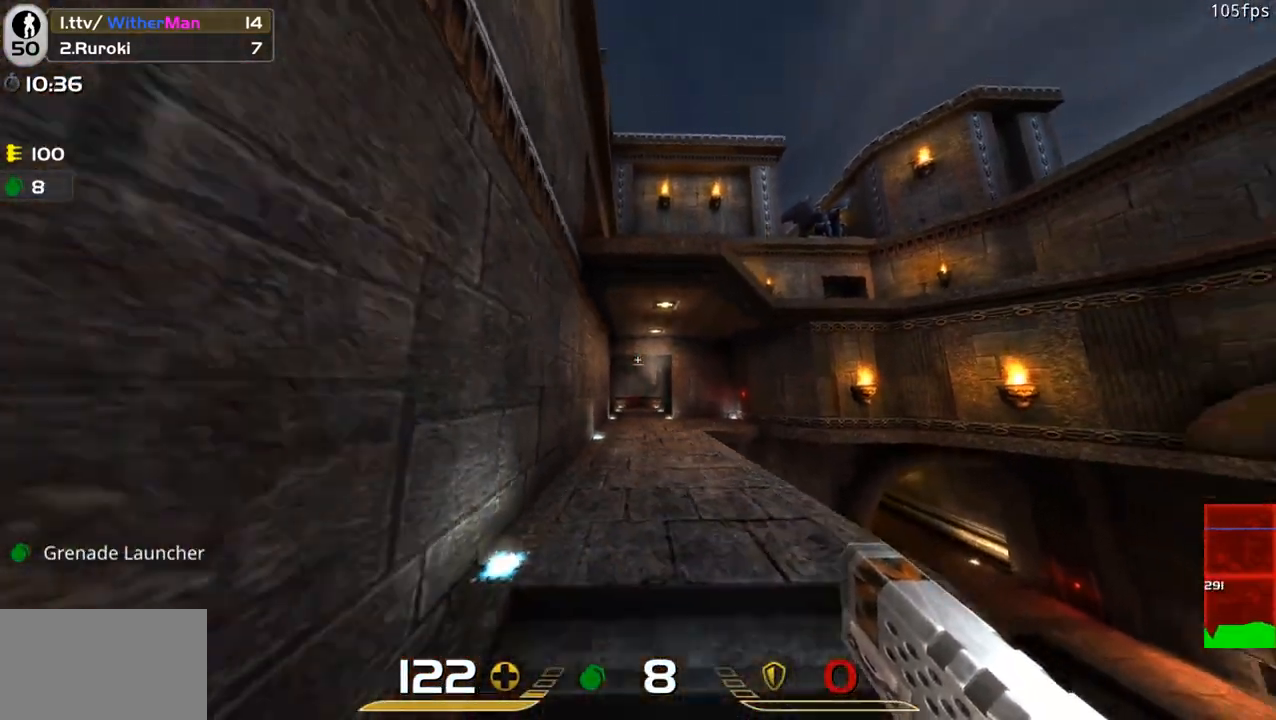
{"keys": ["w"], "mouse": ["left"], "events": [[66, "mouse_left", "up"], [166, "mouse_left", "down"], [250, "mouse_left", "up"], [400, "mouse_left", "down"]]}
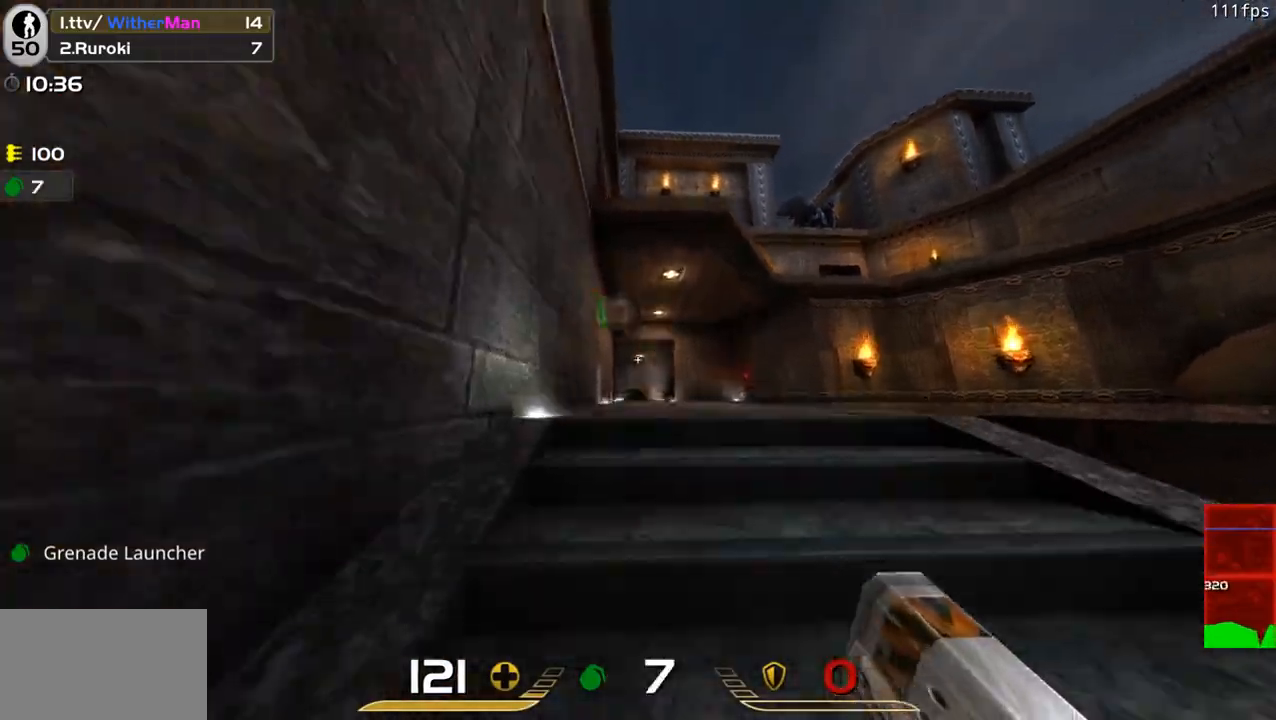
{"keys": ["w"], "mouse": ["left"], "events": [[33, "mouse_left", "up"], [133, "mouse_left", "down"], [266, "mouse_left", "up"], [316, "mouse_left", "down"], [400, "mouse_left", "up"], [450, "mouse_left", "down"]]}
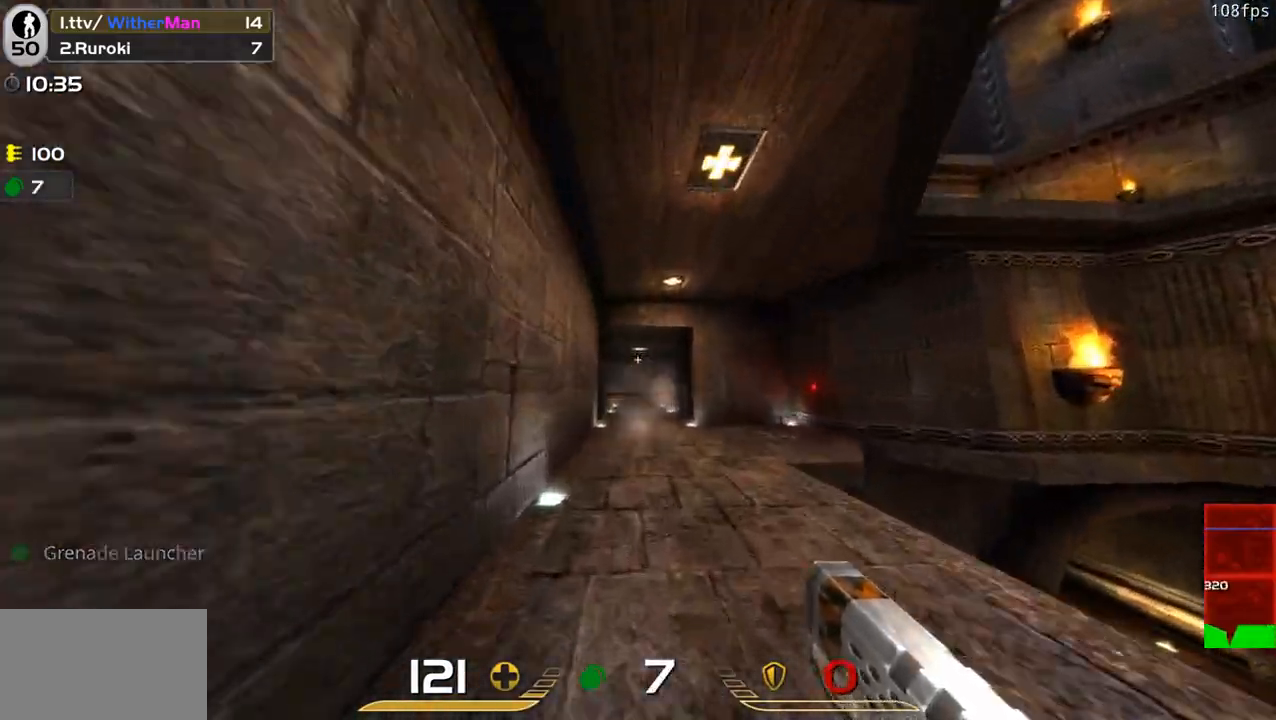
{"keys": ["w"], "mouse": [], "events": [[100, "mouse_left", "up"], [283, "a", "down"], [383, "a", "up"]]}
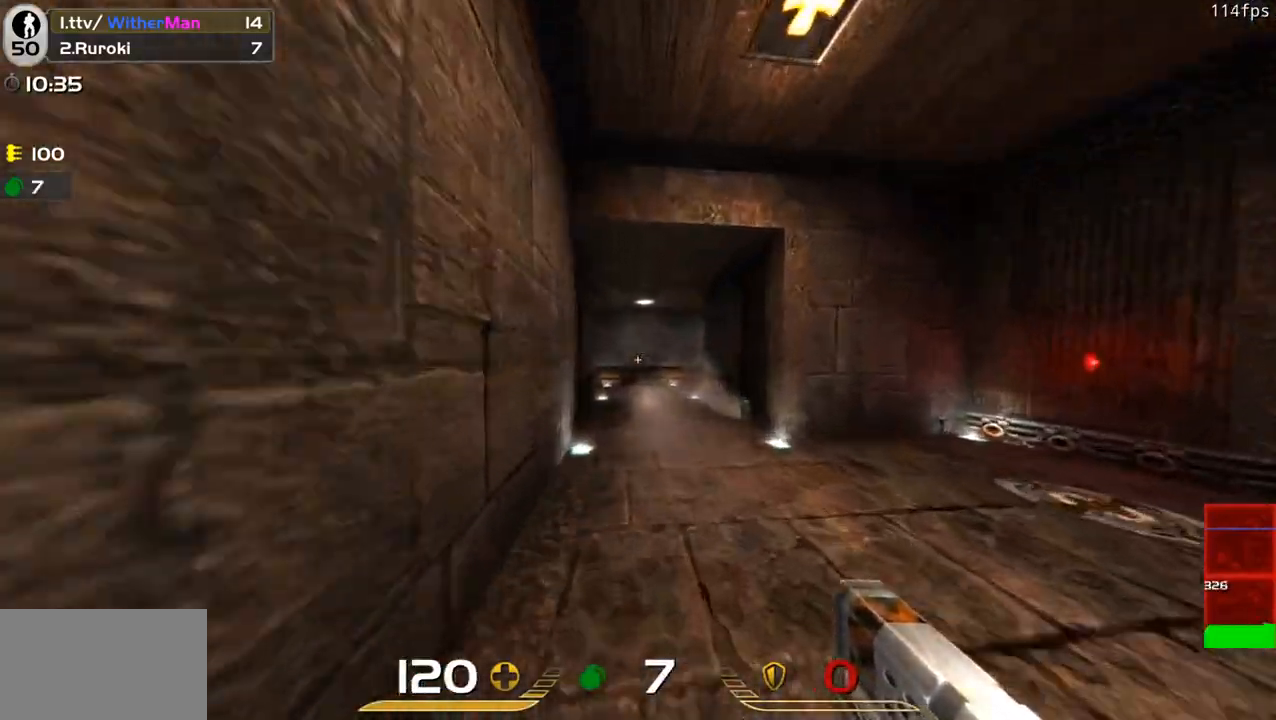
{"keys": ["a", "w"], "mouse": [], "events": [[66, "a", "down"], [166, "a", "up"], [200, "d", "down"], [400, "a", "down"], [400, "d", "up"]]}
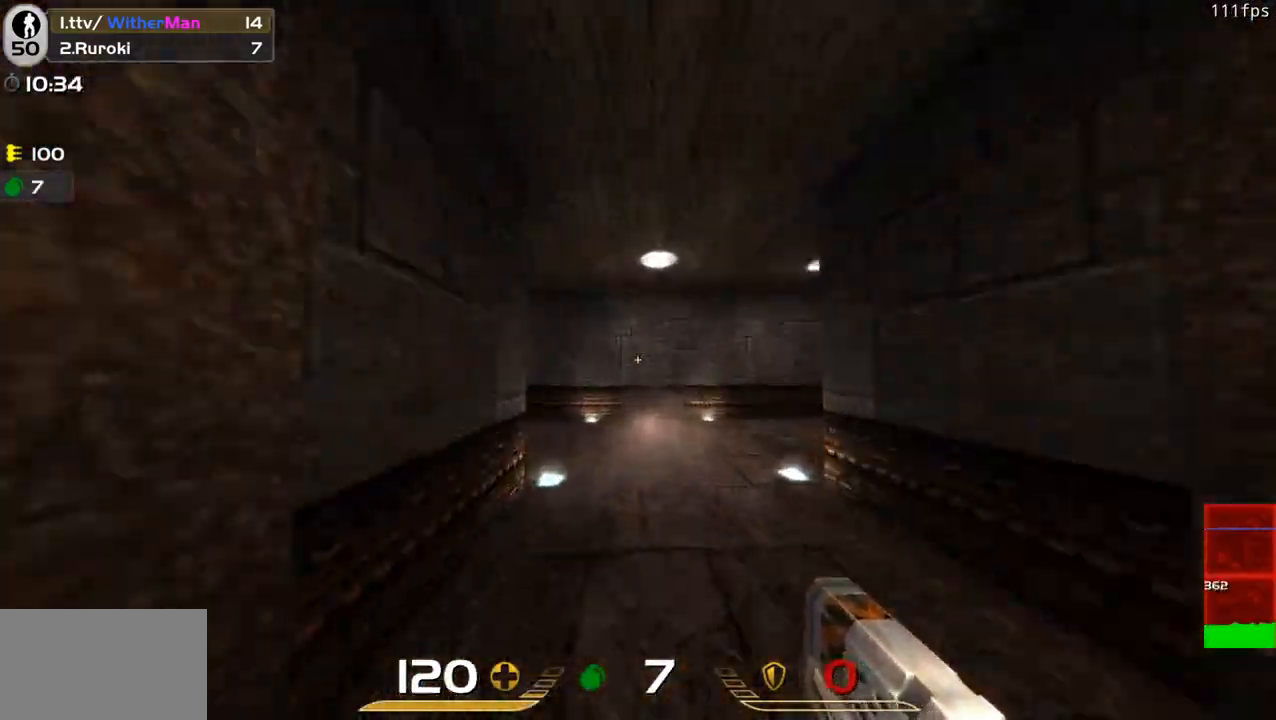
{"keys": ["a", "w"], "mouse": [], "events": [[33, "a", "up"], [366, "a", "down"]]}
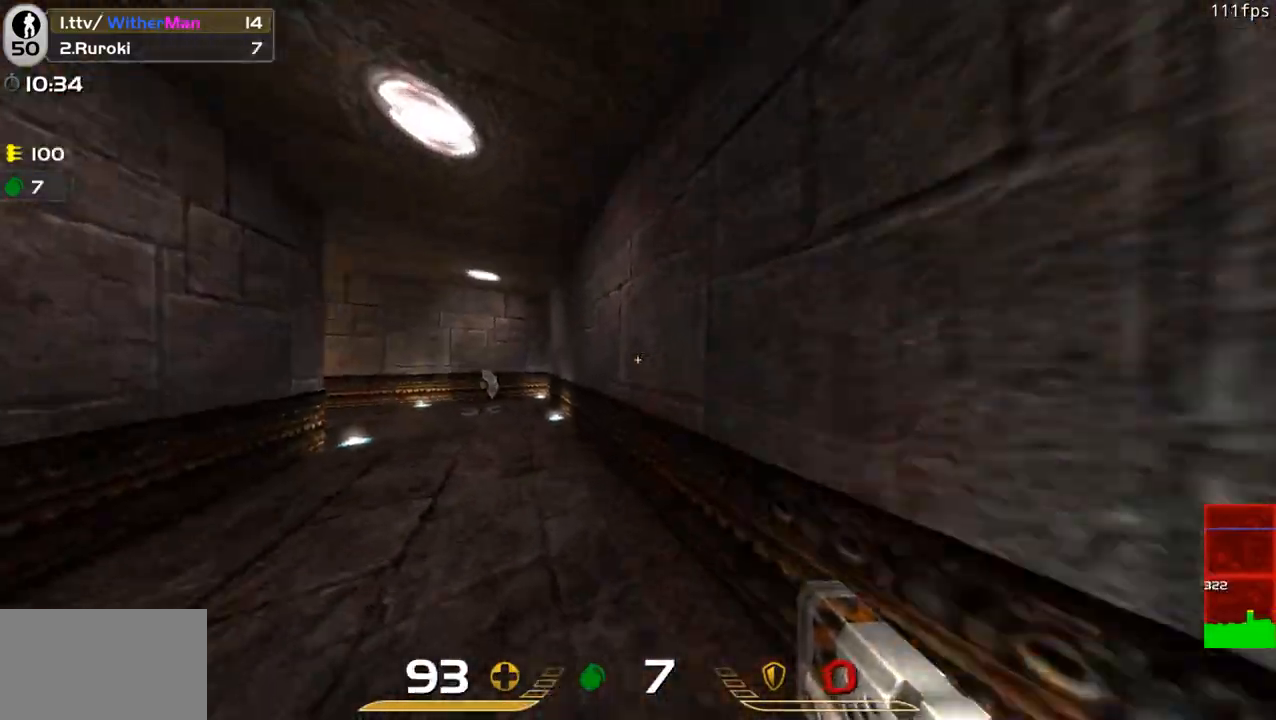
{"keys": ["a", "w"], "mouse": [], "events": [[100, "space", "down"], [283, "space", "up"]]}
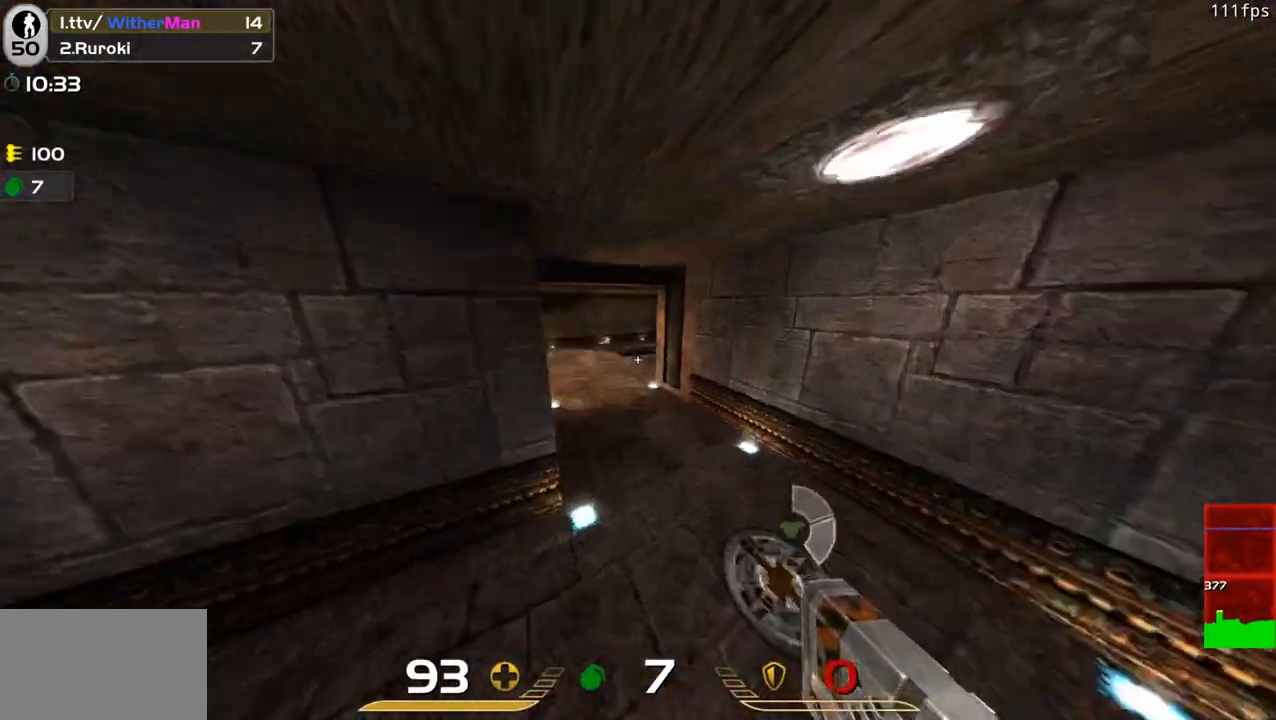
{"keys": ["a", "w"], "mouse": [], "events": []}
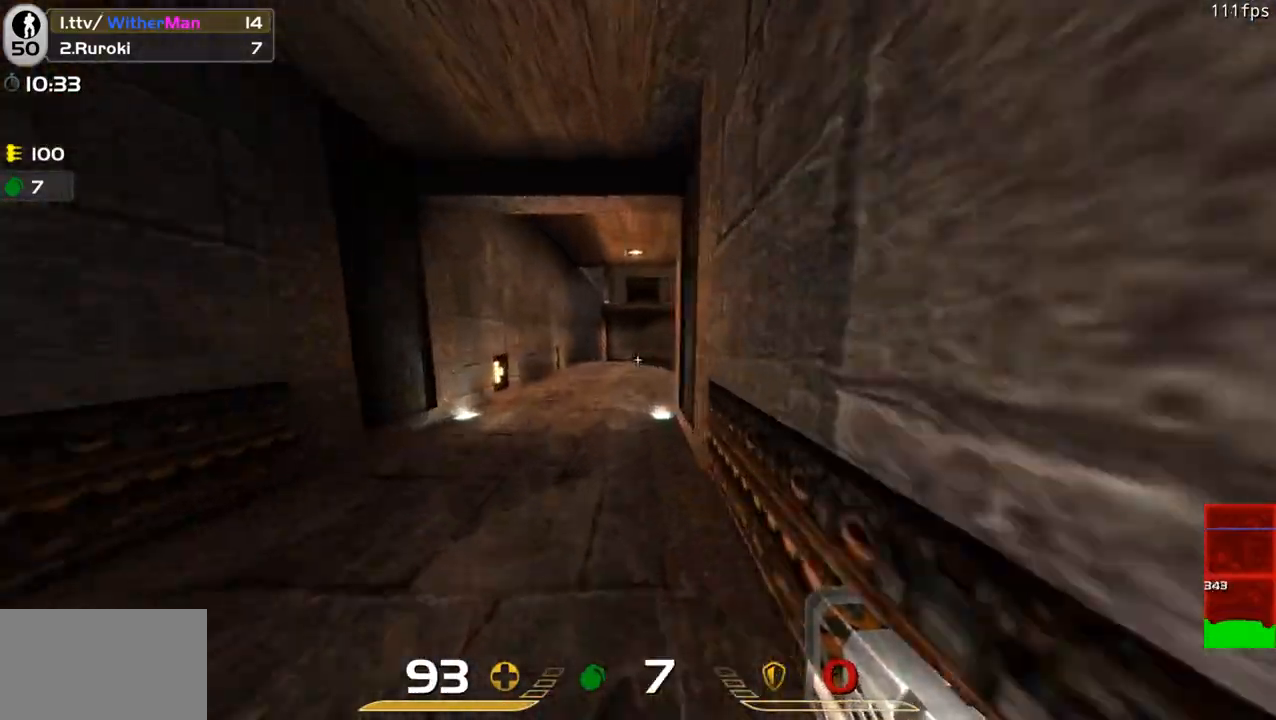
{"keys": ["d", "w"], "mouse": [], "events": [[33, "a", "up"], [216, "a", "down"], [316, "a", "up"], [400, "d", "down"]]}
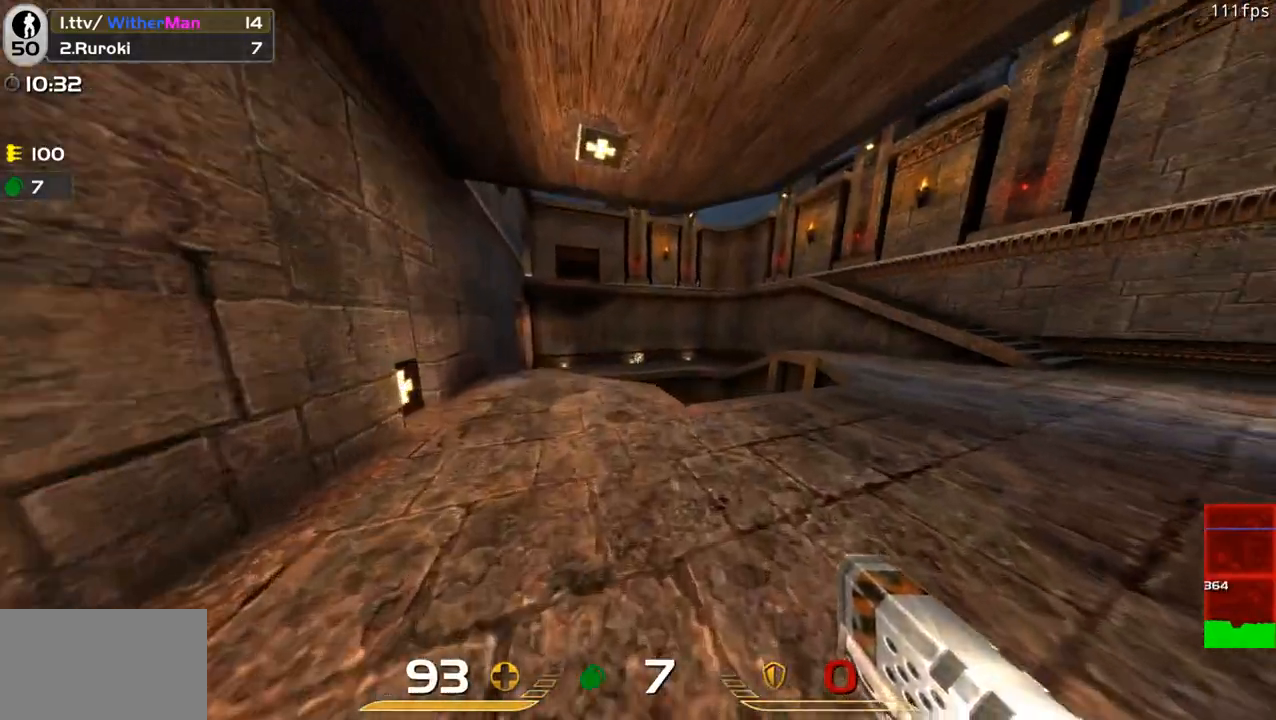
{"keys": ["a", "w"], "mouse": [], "events": [[150, "d", "up"], [383, "a", "down"]]}
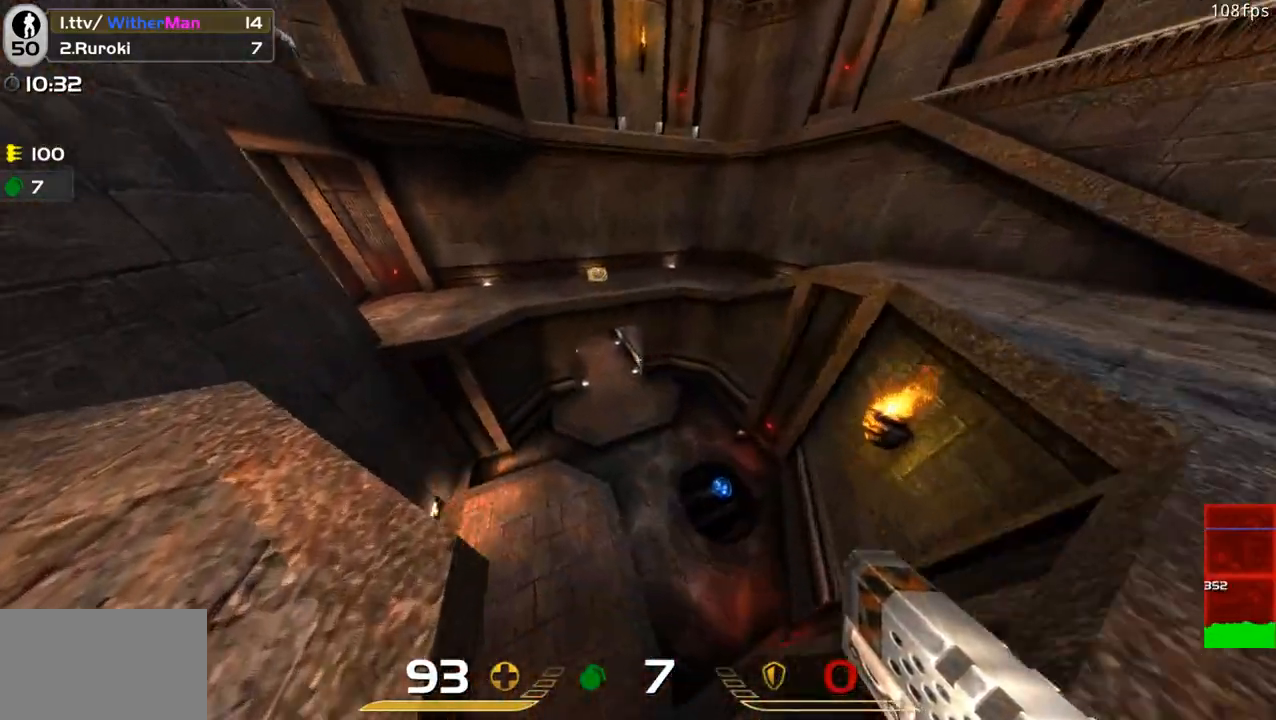
{"keys": ["d", "s"], "mouse": [], "events": [[16, "a", "up"], [200, "d", "down"], [300, "w", "up"], [433, "s", "down"]]}
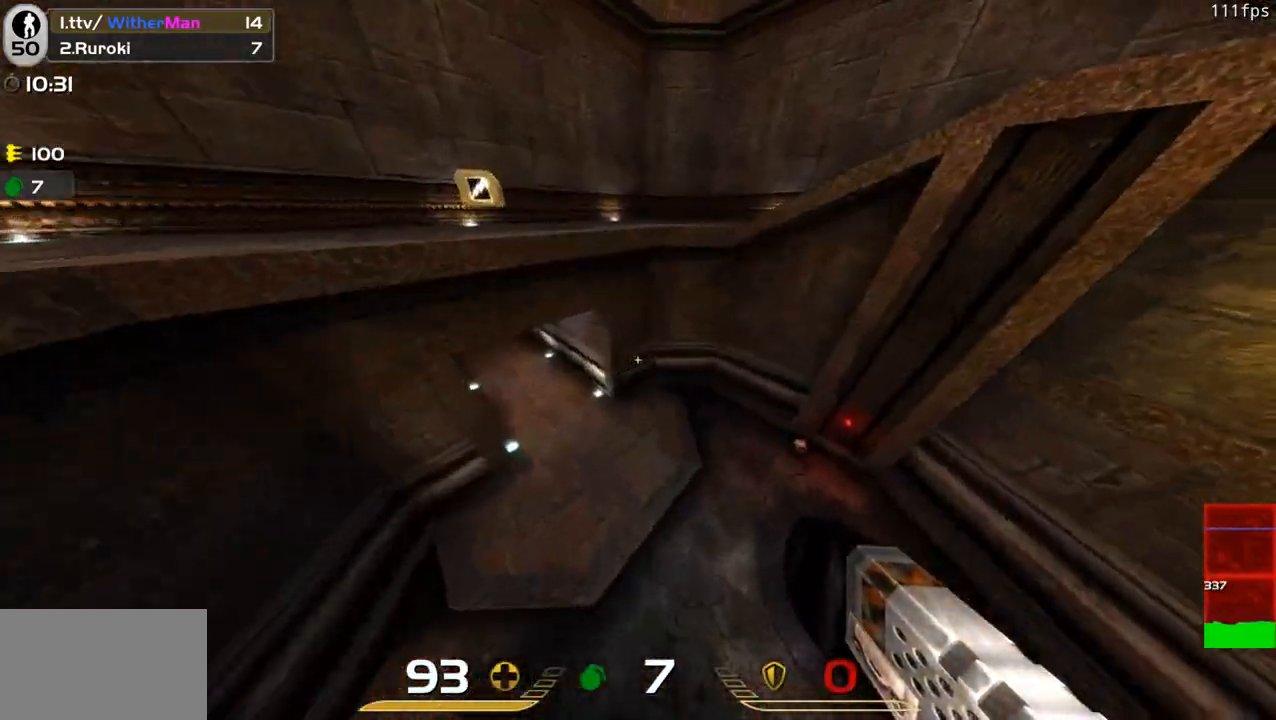
{"keys": ["w"], "mouse": [], "events": [[33, "s", "up"], [166, "w", "down"], [316, "d", "up"]]}
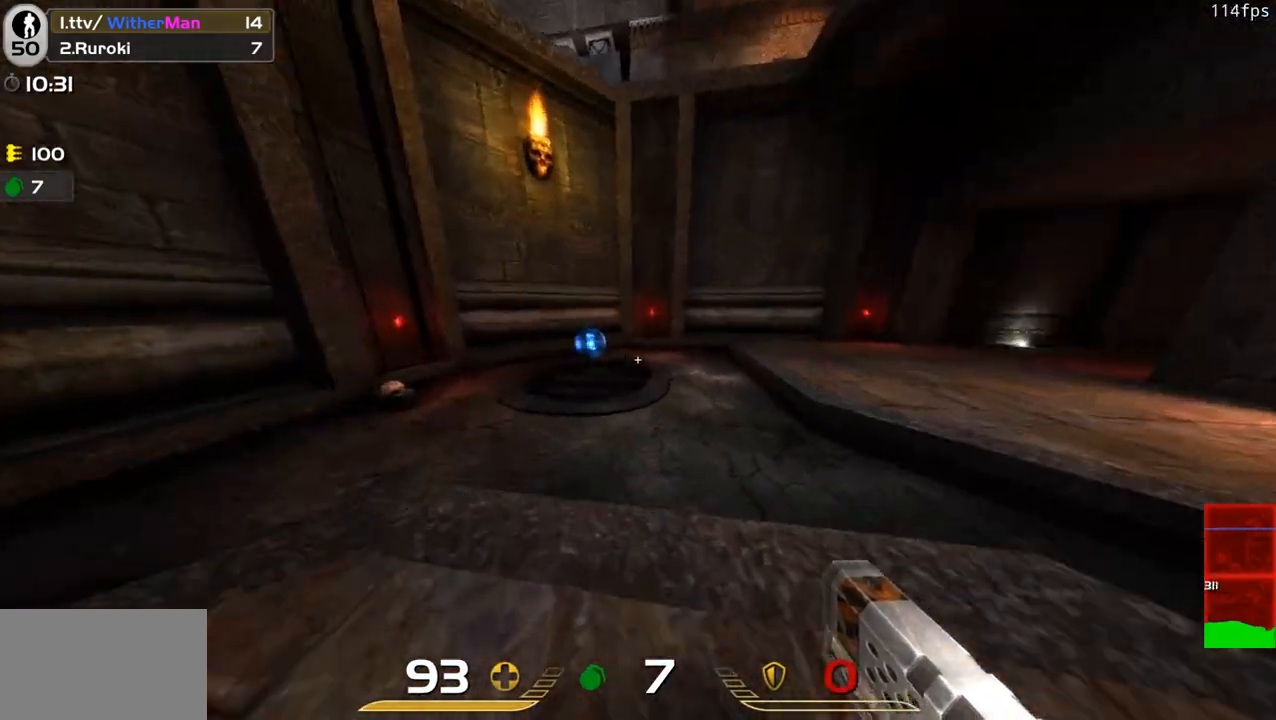
{"keys": ["a"], "mouse": [], "events": [[150, "a", "down"], [383, "w", "up"]]}
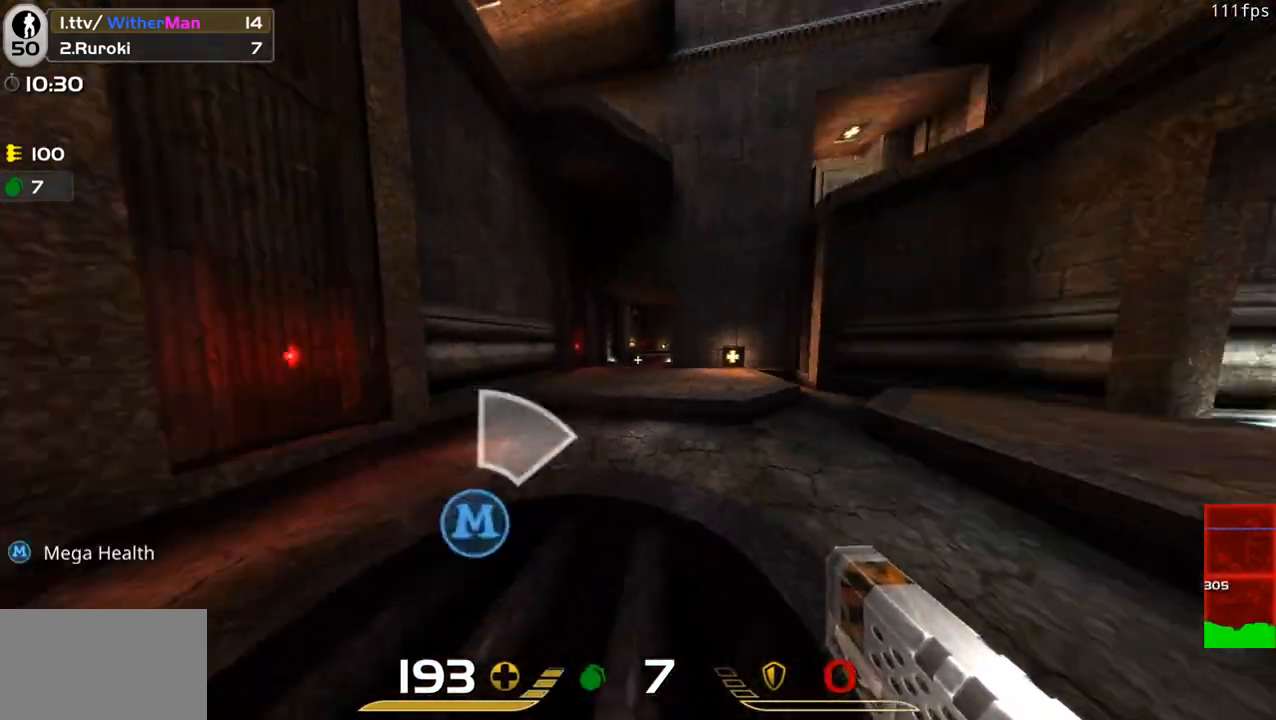
{"keys": ["space", "w"], "mouse": [], "events": [[16, "w", "down"], [66, "a", "up"], [350, "a", "down"], [433, "space", "down"], [483, "a", "up"]]}
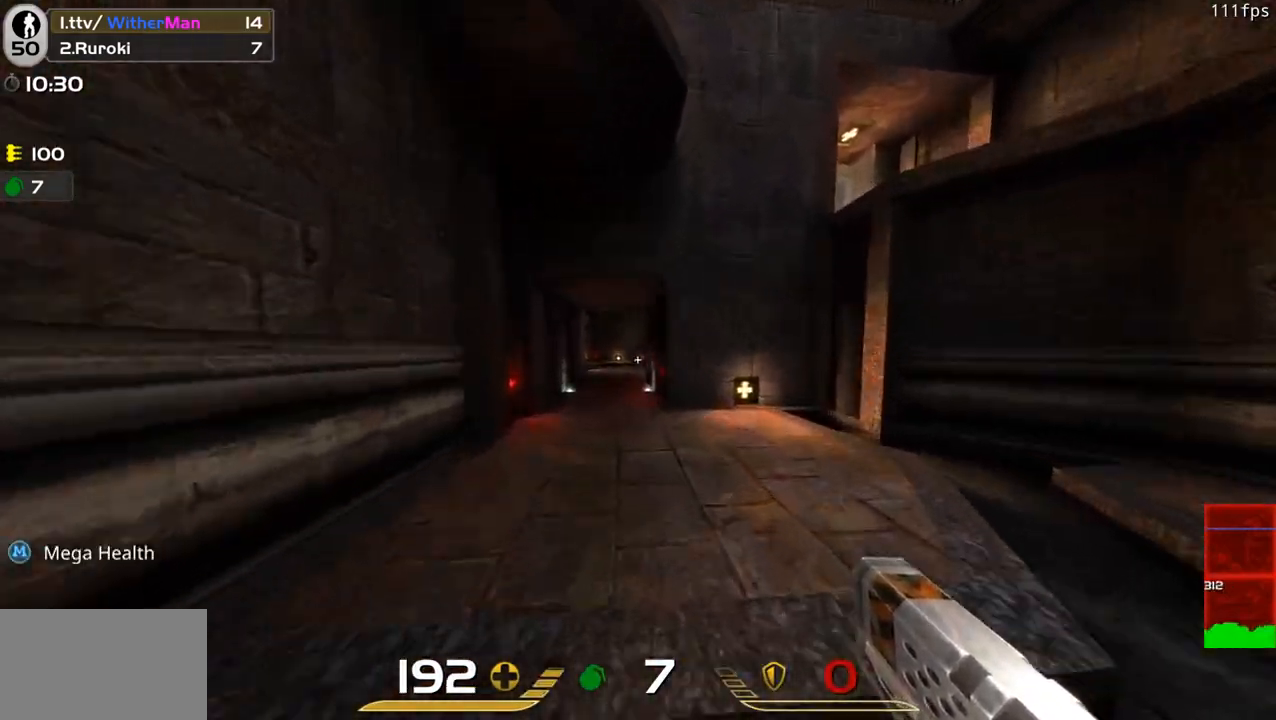
{"keys": ["d", "space", "w"], "mouse": [], "events": [[33, "d", "down"], [83, "space", "up"], [316, "a", "down"], [450, "a", "up"], [450, "space", "down"]]}
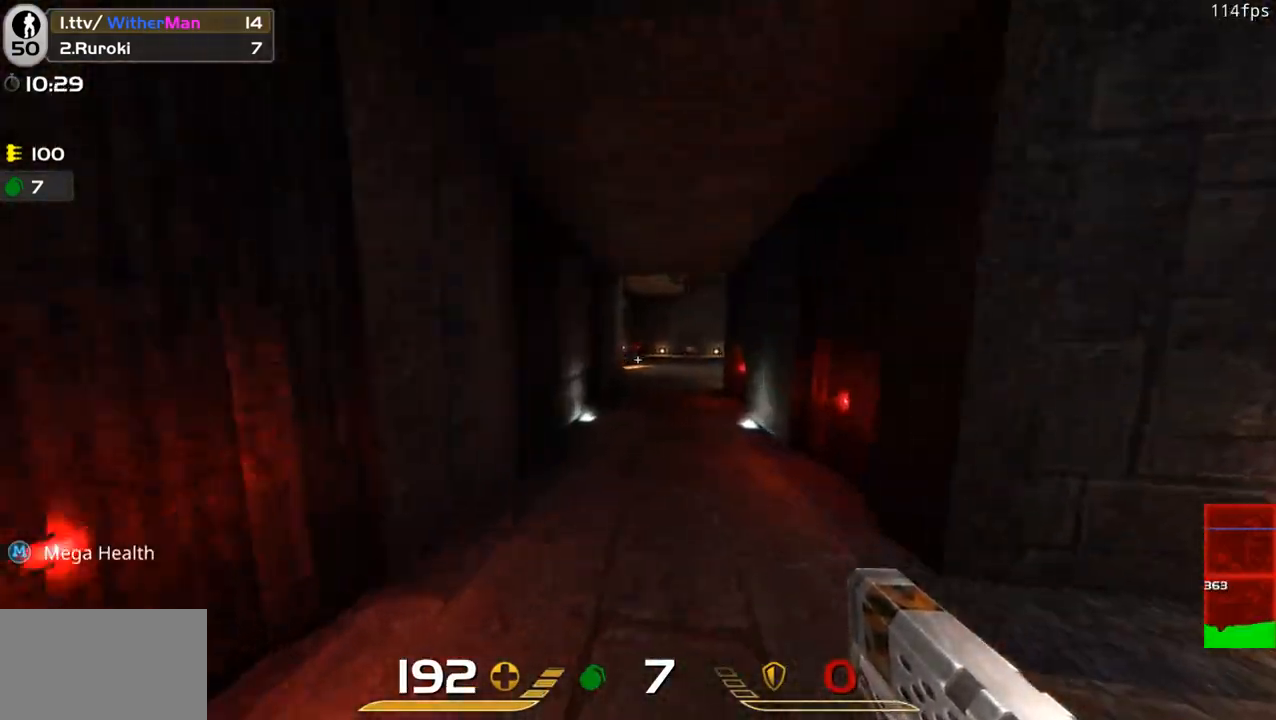
{"keys": ["d", "w"], "mouse": [], "events": [[183, "space", "up"]]}
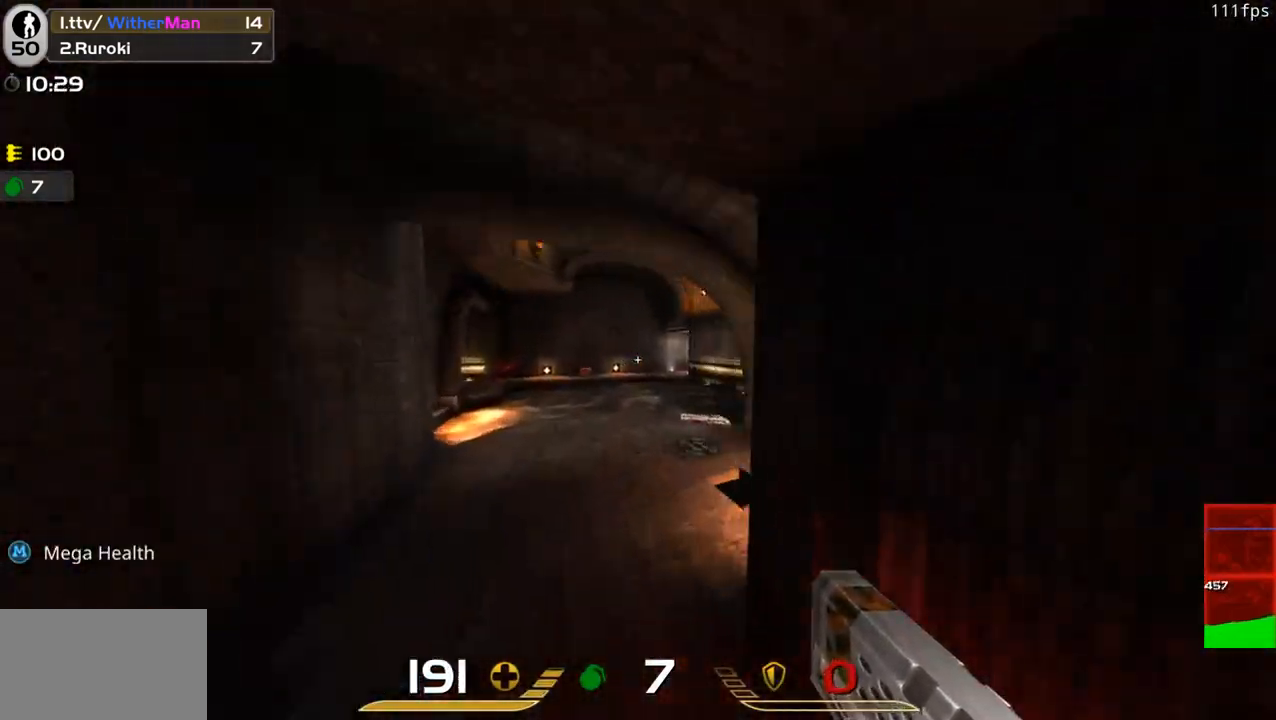
{"keys": ["a", "w"], "mouse": [], "events": [[400, "a", "down"], [400, "d", "up"]]}
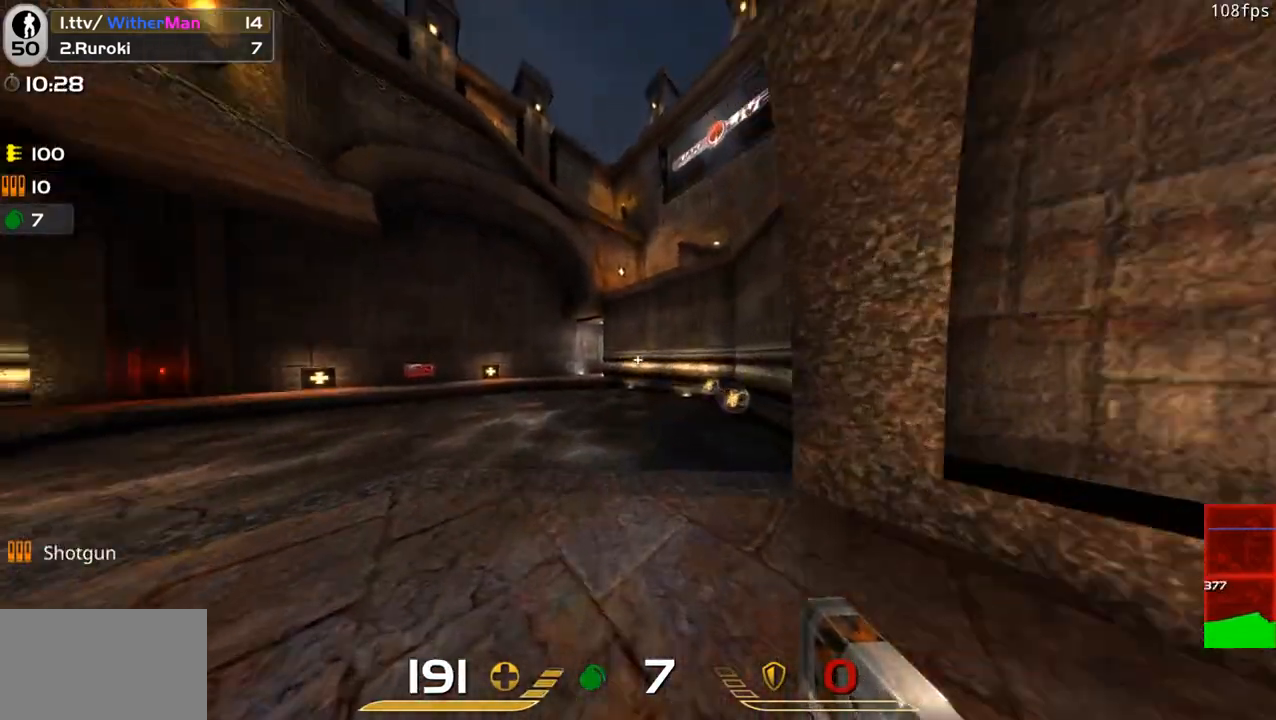
{"keys": ["a", "w"], "mouse": [], "events": [[33, "space", "down"], [183, "a", "up"], [216, "space", "up"], [316, "d", "down"], [416, "a", "down"], [500, "d", "up"]]}
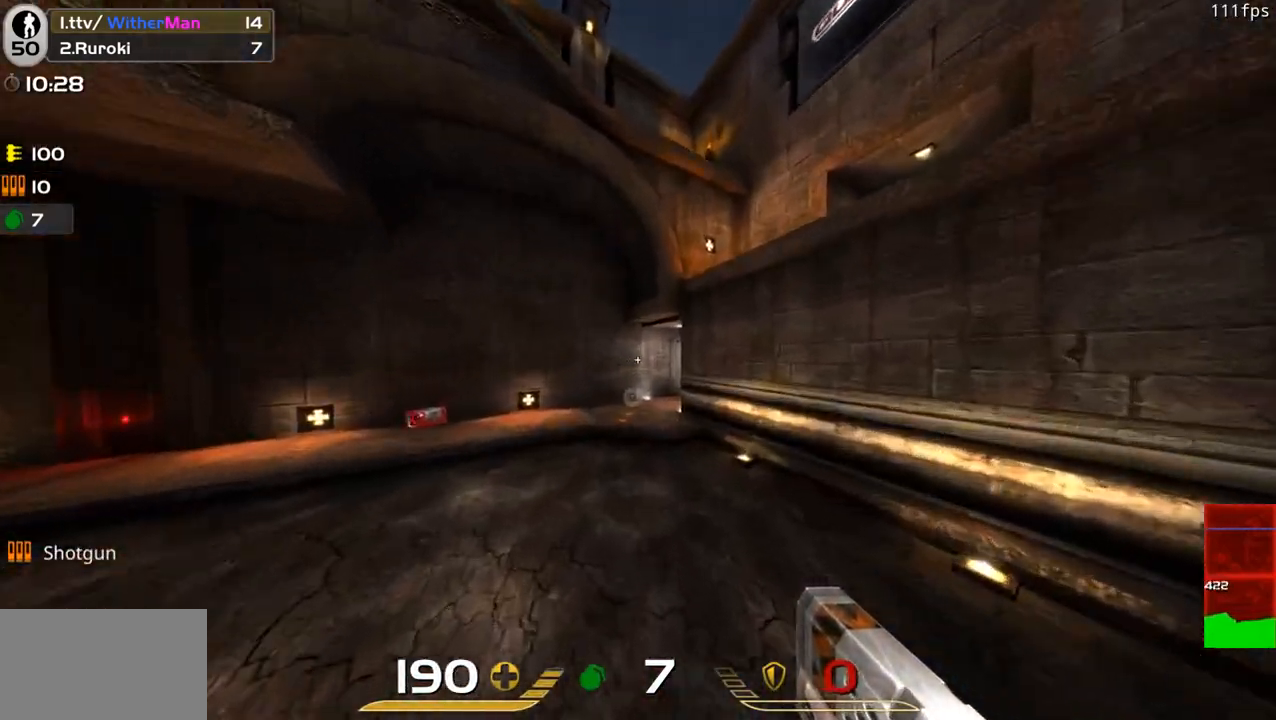
{"keys": ["a"], "mouse": [], "events": [[50, "a", "up"], [50, "d", "down"], [183, "space", "down"], [383, "a", "down"], [383, "space", "up"], [433, "d", "up"], [466, "w", "up"]]}
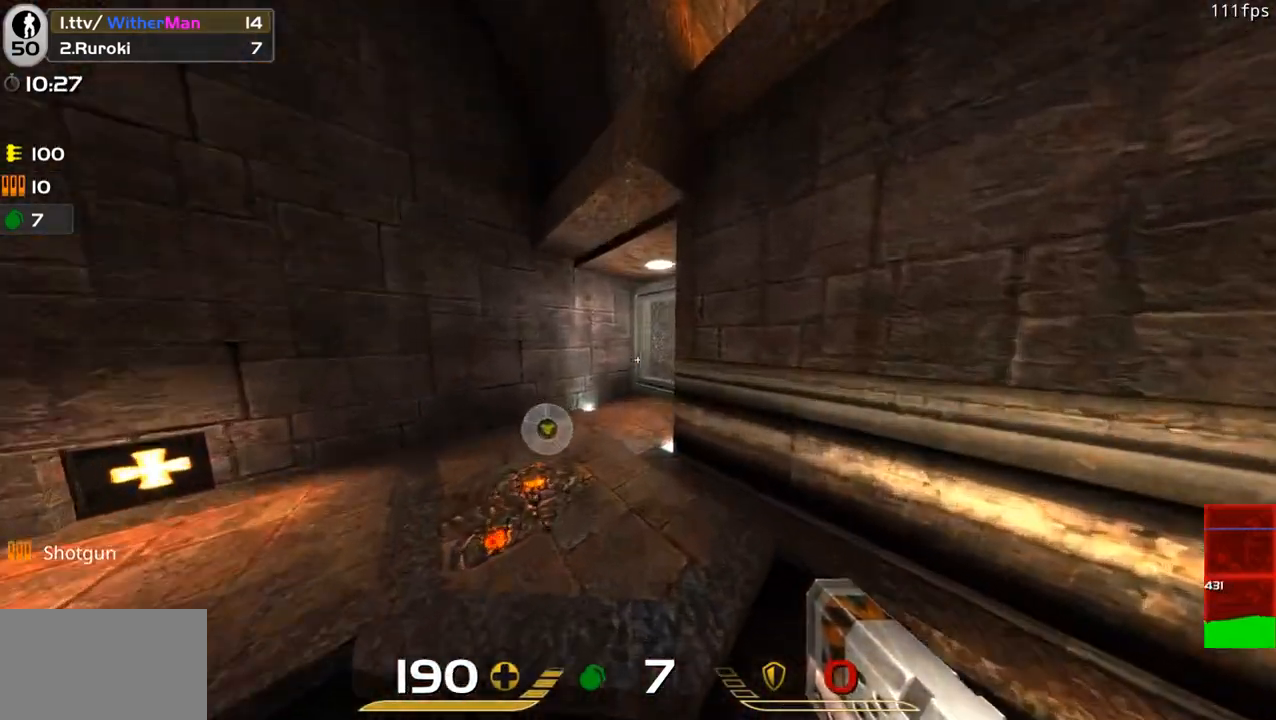
{"keys": ["d", "shift"], "mouse": [], "events": [[66, "s", "down"], [166, "a", "up"], [250, "shift", "down"], [350, "d", "down"], [400, "s", "up"]]}
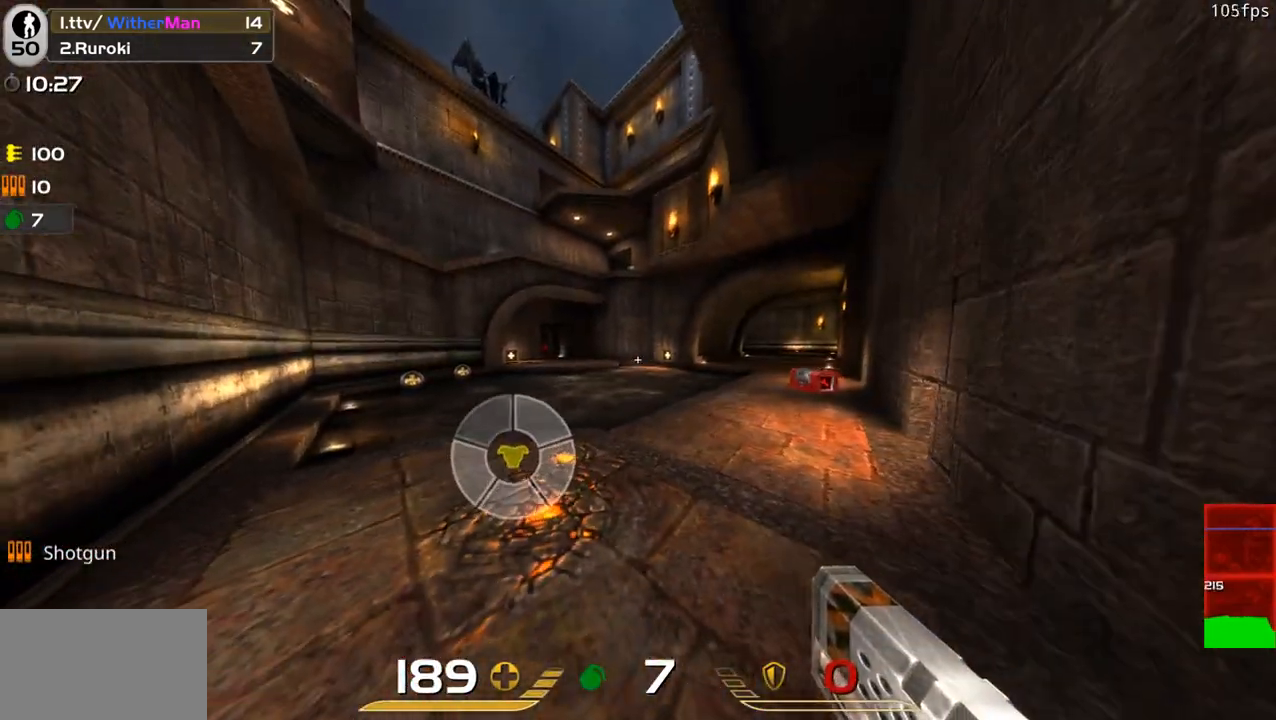
{"keys": ["a", "shift"], "mouse": [], "events": [[133, "a", "down"], [133, "d", "up"], [133, "w", "down"], [316, "a", "up"], [400, "w", "up"], [500, "a", "down"]]}
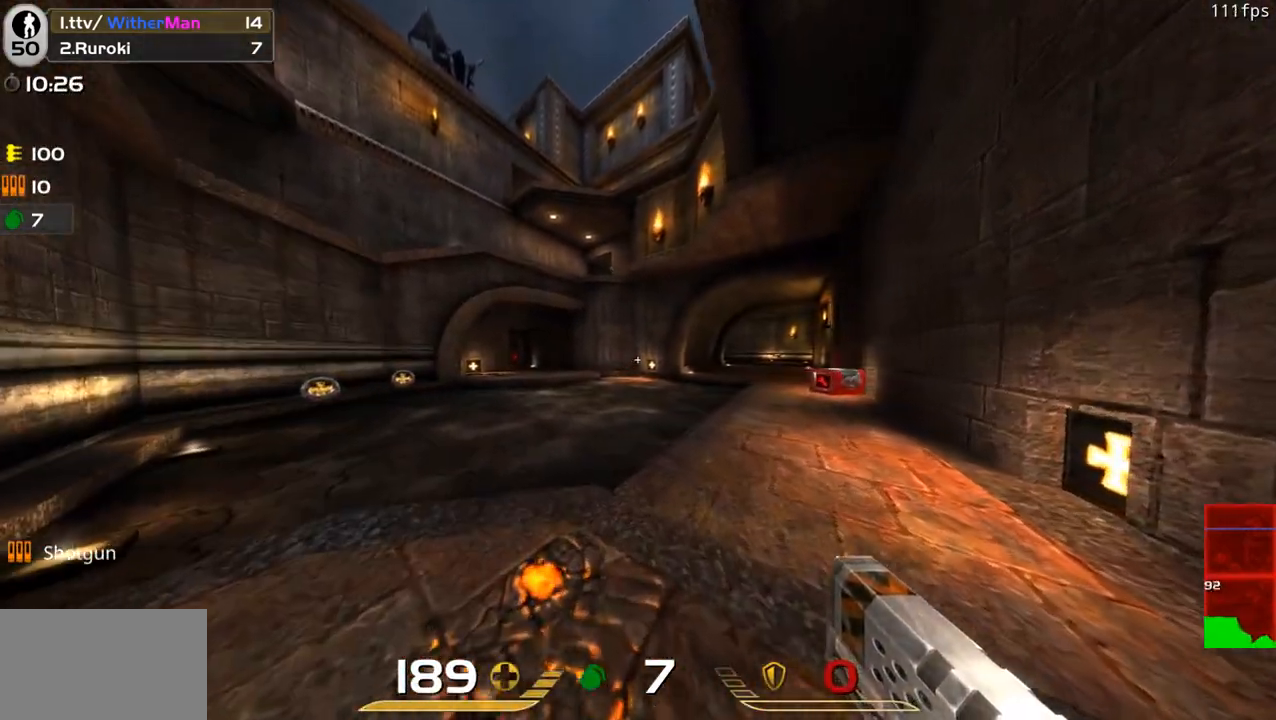
{"keys": ["a", "s", "shift"], "mouse": [], "events": [[150, "a", "up"], [183, "d", "down"], [383, "s", "down"], [466, "a", "down"], [466, "d", "up"]]}
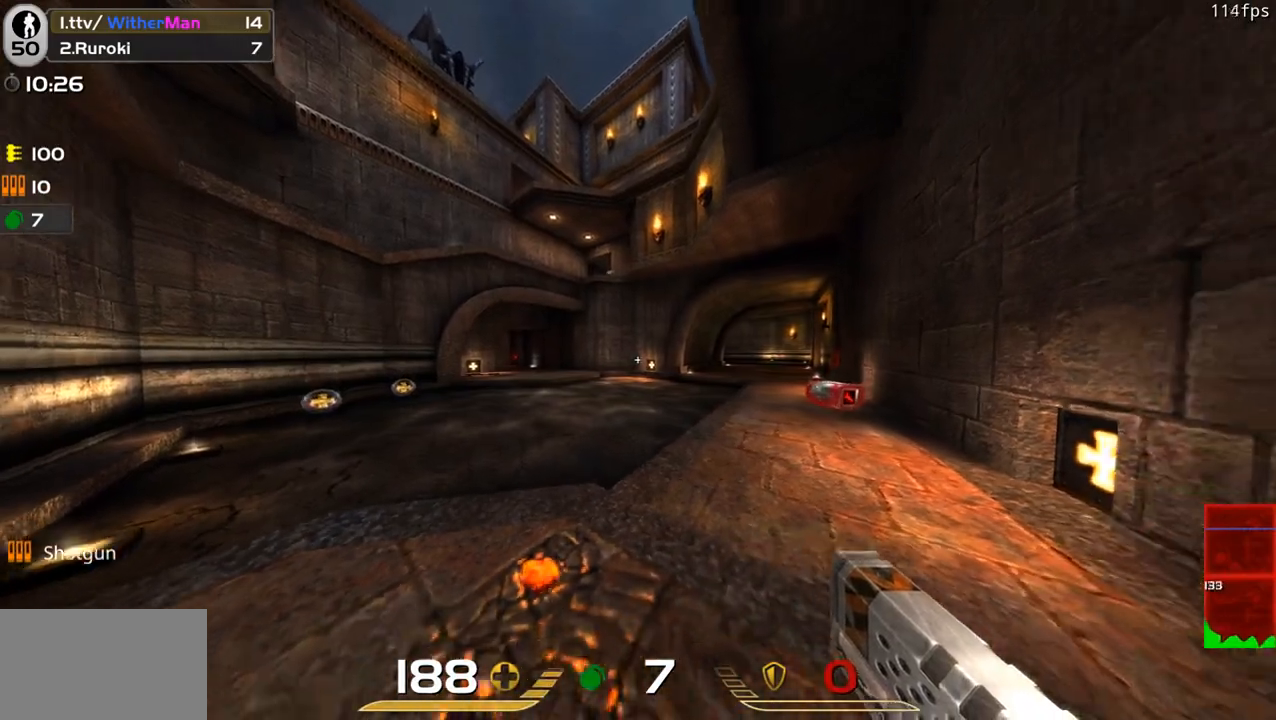
{"keys": ["a", "shift"], "mouse": [], "events": [[16, "s", "up"], [166, "a", "up"], [166, "d", "down"], [350, "w", "down"], [483, "a", "down"], [483, "d", "up"], [483, "w", "up"]]}
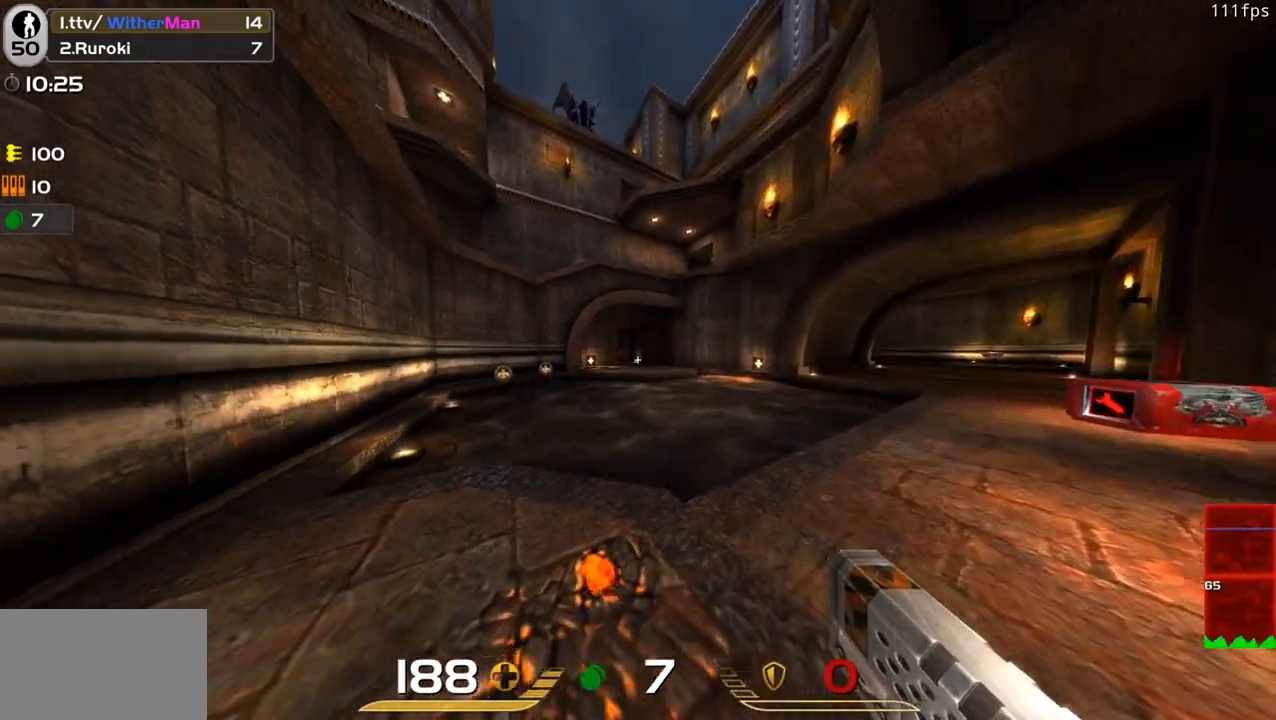
{"keys": ["a", "shift", "w"], "mouse": [], "events": [[83, "s", "down"], [216, "a", "up"], [216, "d", "down"], [316, "s", "up"], [450, "d", "up"], [450, "w", "down"], [500, "a", "down"]]}
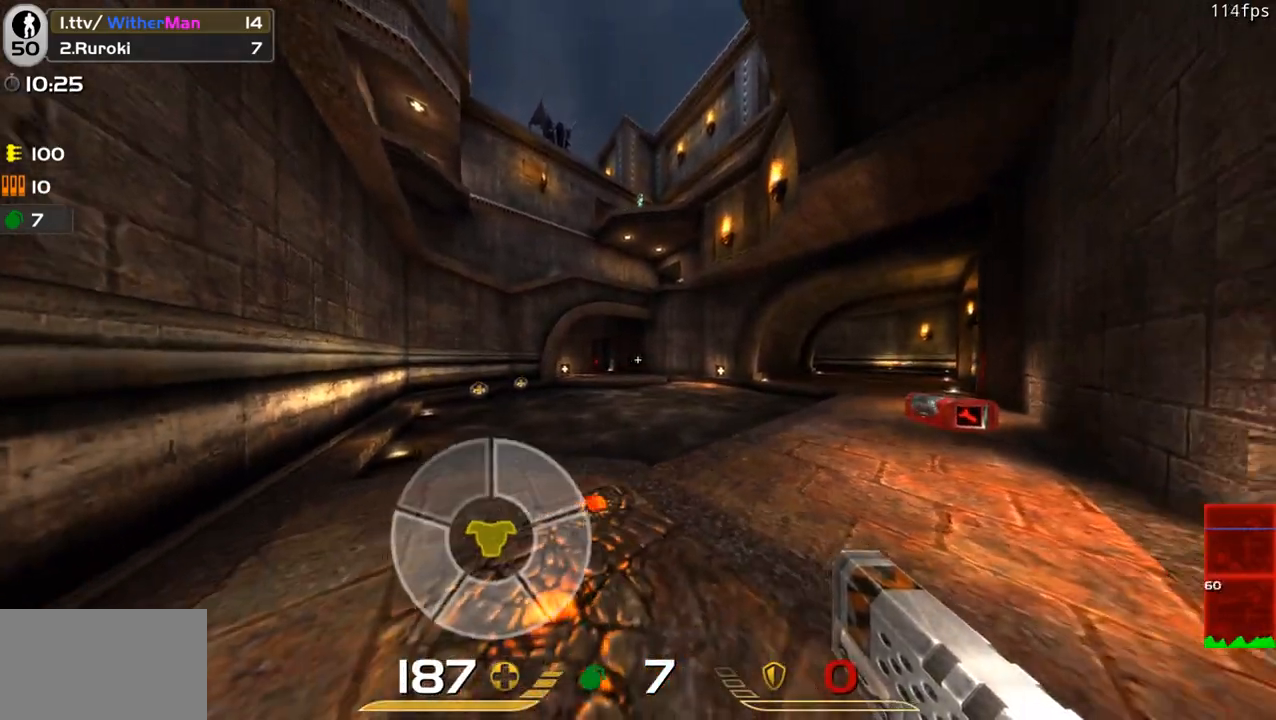
{"keys": ["a", "shift"], "mouse": [], "events": [[100, "w", "up"], [183, "a", "up"], [233, "d", "down"], [283, "w", "down"], [383, "d", "up"], [433, "a", "down"], [433, "w", "up"]]}
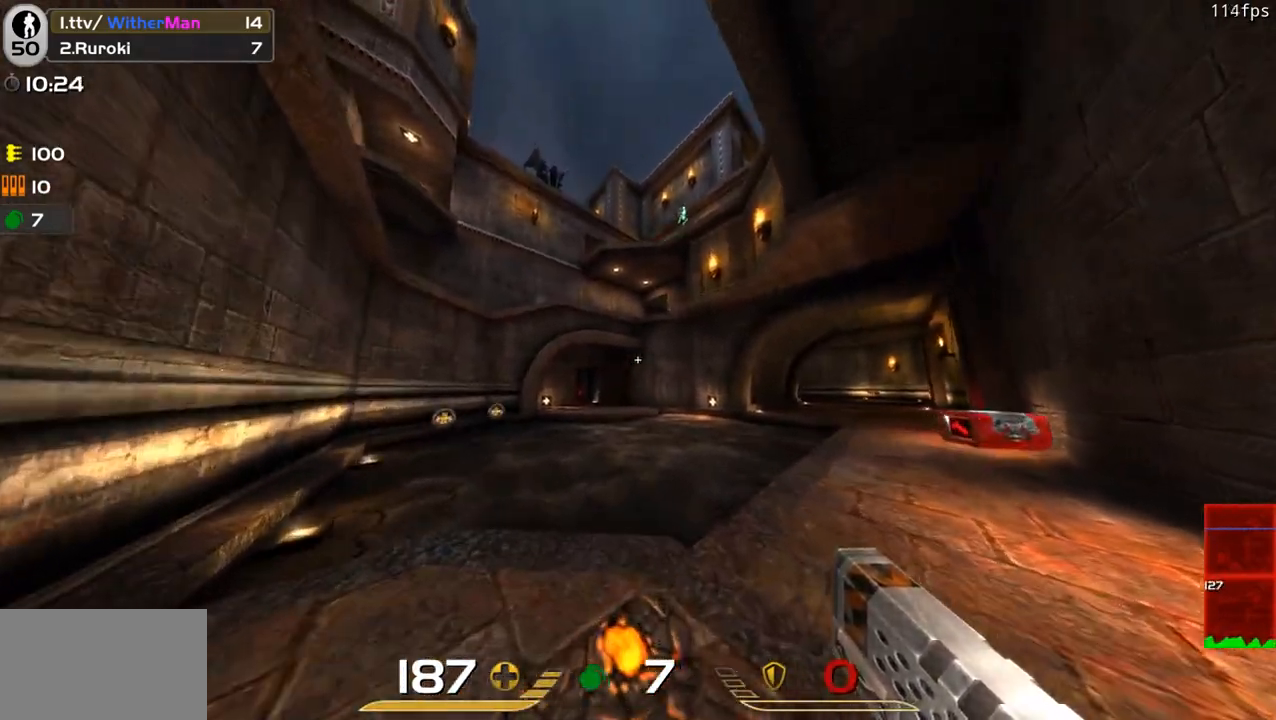
{"keys": ["a", "shift"], "mouse": [], "events": [[16, "s", "down"], [166, "s", "up"], [200, "a", "up"], [250, "d", "down"], [350, "w", "down"], [433, "d", "up"], [483, "a", "down"], [483, "w", "up"]]}